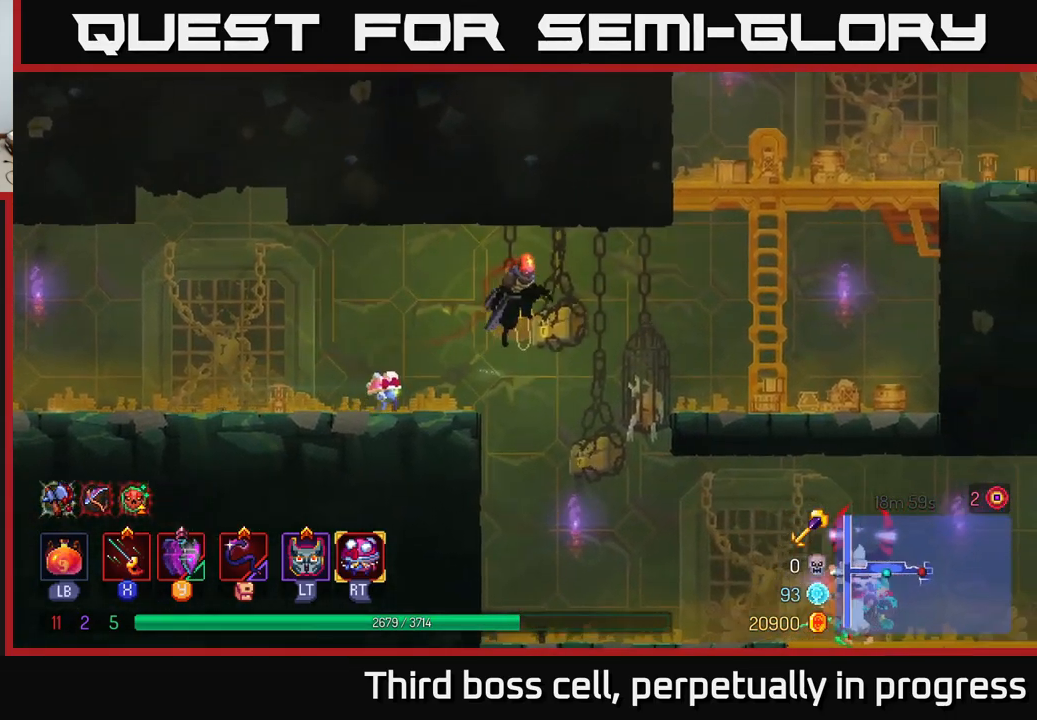
Gameplay with a controller (Xbox layout); each line is a JSON object with the inputs held at the frame after it. "events" lists button and stick changes between this image and that frame as [ms after this image, input, new state], when the widget could be followed in between.
{"buttons": [], "left_stick": "right", "right_stick": "center", "events": [[250, "left_stick", "right"]]}
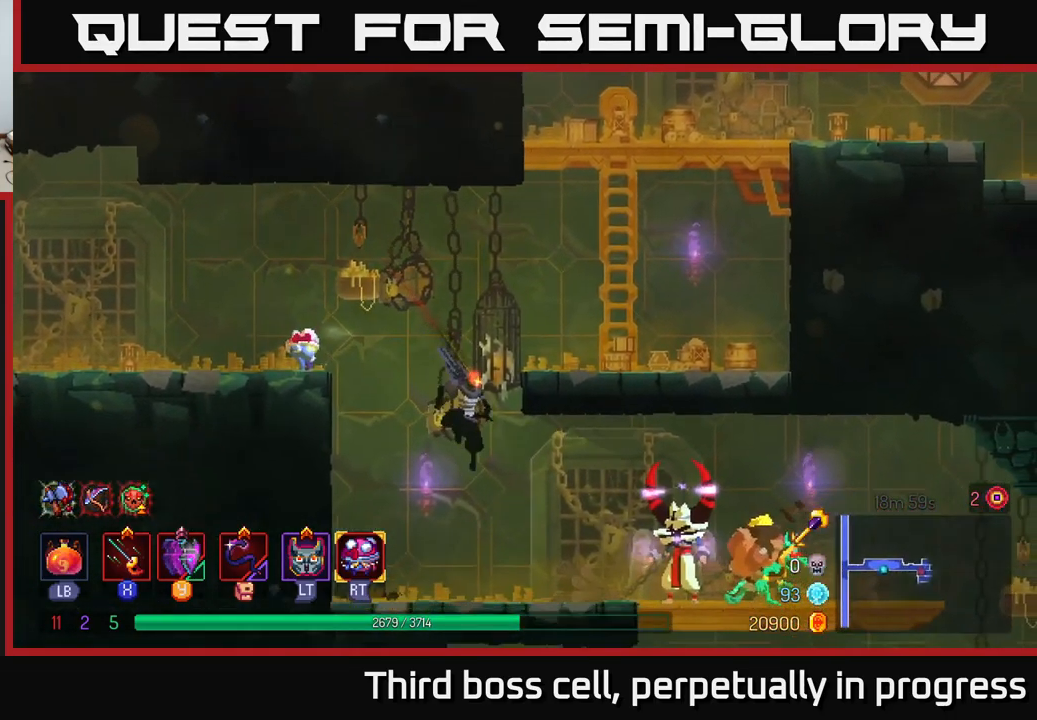
{"buttons": [], "left_stick": "right", "right_stick": "center", "events": [[83, "B", "down"], [217, "B", "up"], [350, "X", "down"], [433, "X", "up"]]}
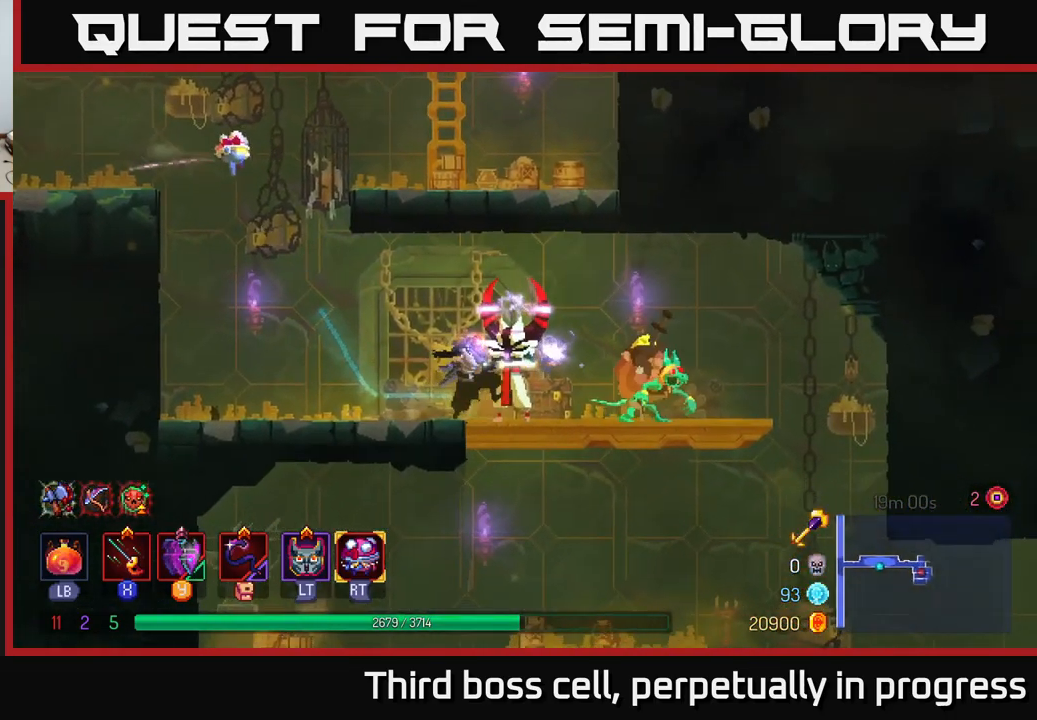
{"buttons": ["X"], "left_stick": "right", "right_stick": "center", "events": [[17, "X", "down"], [83, "X", "up"], [183, "X", "down"], [233, "X", "up"], [300, "X", "down"], [400, "X", "up"], [483, "X", "down"]]}
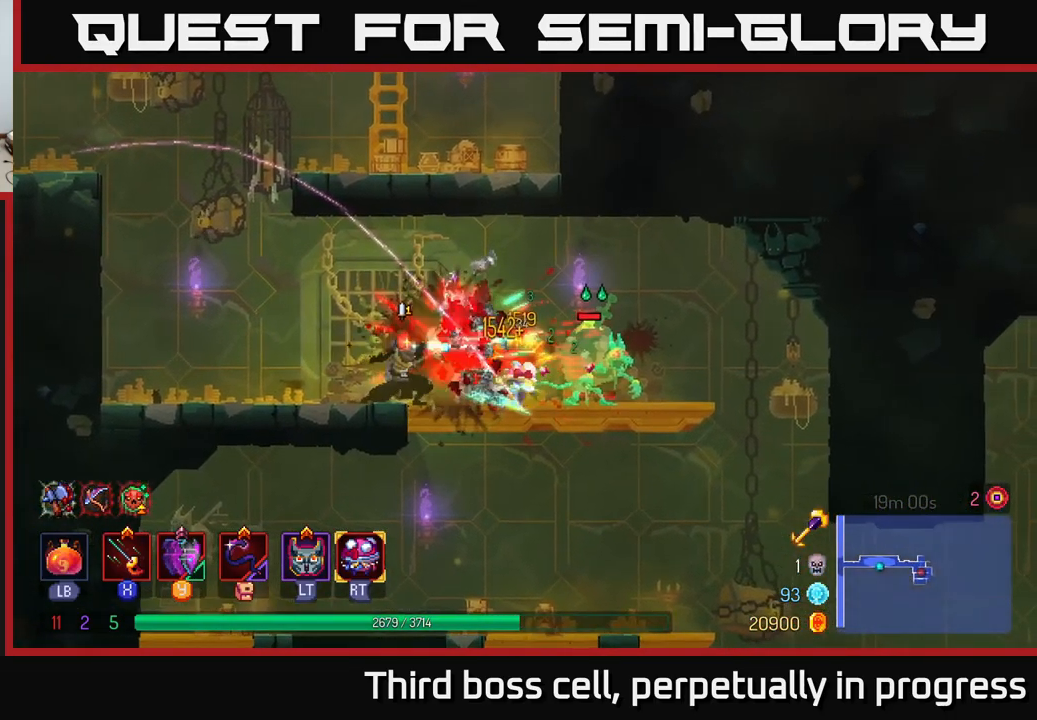
{"buttons": ["X"], "left_stick": "right", "right_stick": "center", "events": [[67, "X", "up"], [133, "X", "down"], [233, "X", "up"], [283, "X", "down"], [400, "X", "up"], [467, "X", "down"]]}
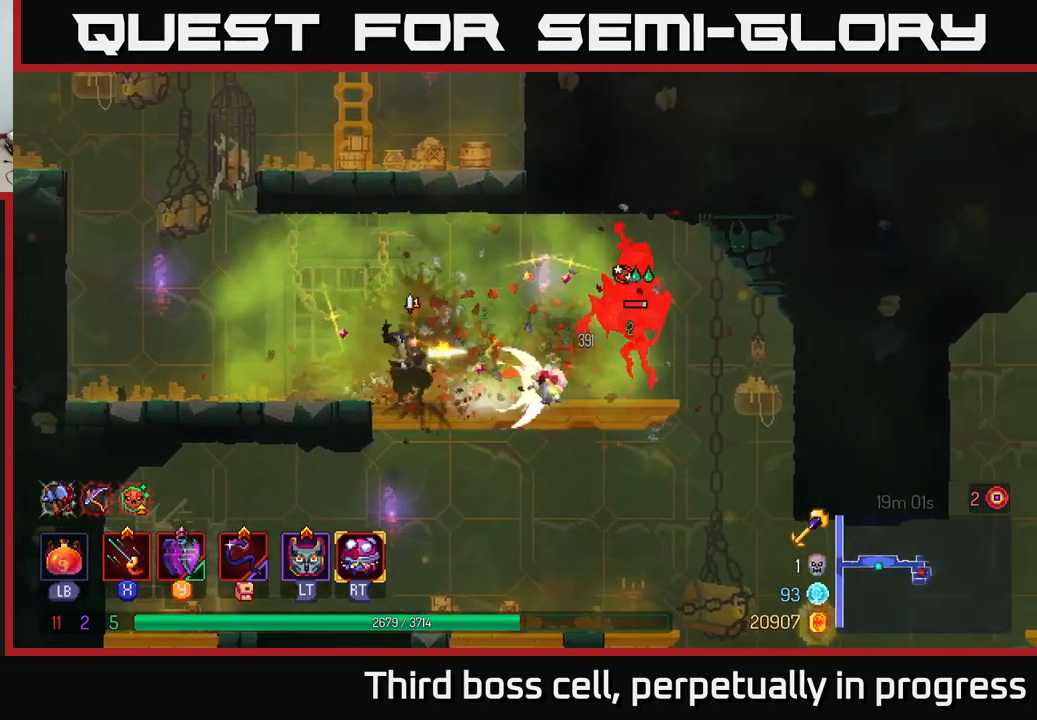
{"buttons": [], "left_stick": "center", "right_stick": "center", "events": [[33, "X", "up"], [100, "X", "down"], [200, "X", "up"], [267, "X", "down"], [350, "X", "up"], [434, "left_stick", "center"]]}
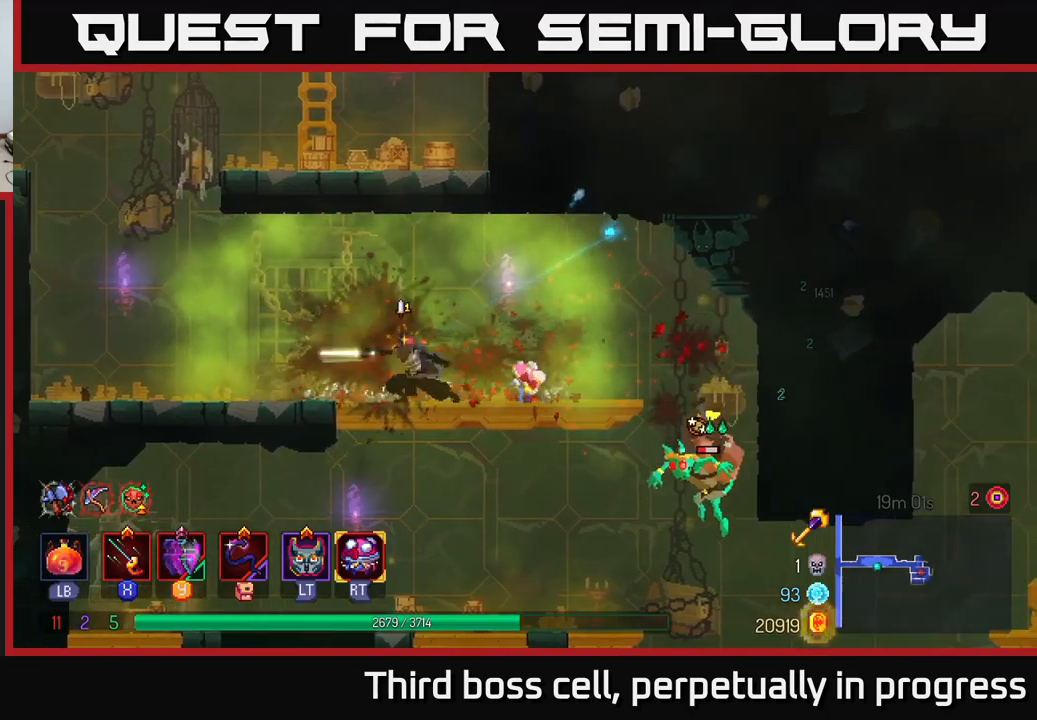
{"buttons": [], "left_stick": "left", "right_stick": "center", "events": [[17, "left_stick", "left"], [100, "B", "down"], [234, "B", "up"]]}
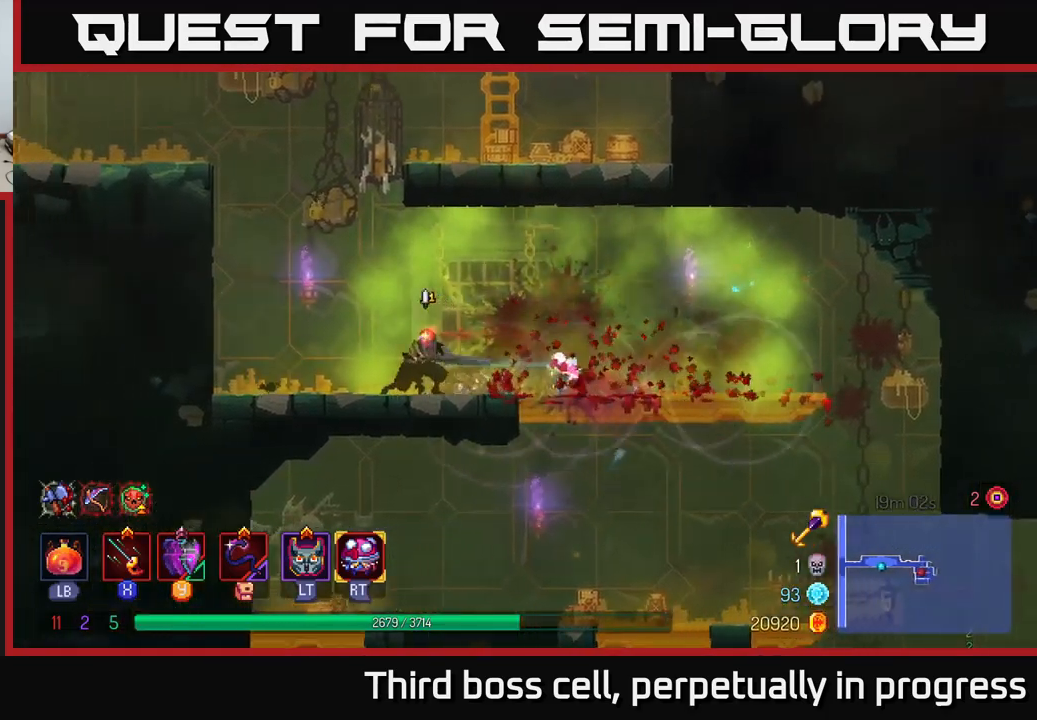
{"buttons": ["A"], "left_stick": "right", "right_stick": "center", "events": [[217, "A", "down"], [300, "left_stick", "up"], [317, "A", "up"], [350, "left_stick", "right"], [417, "A", "down"]]}
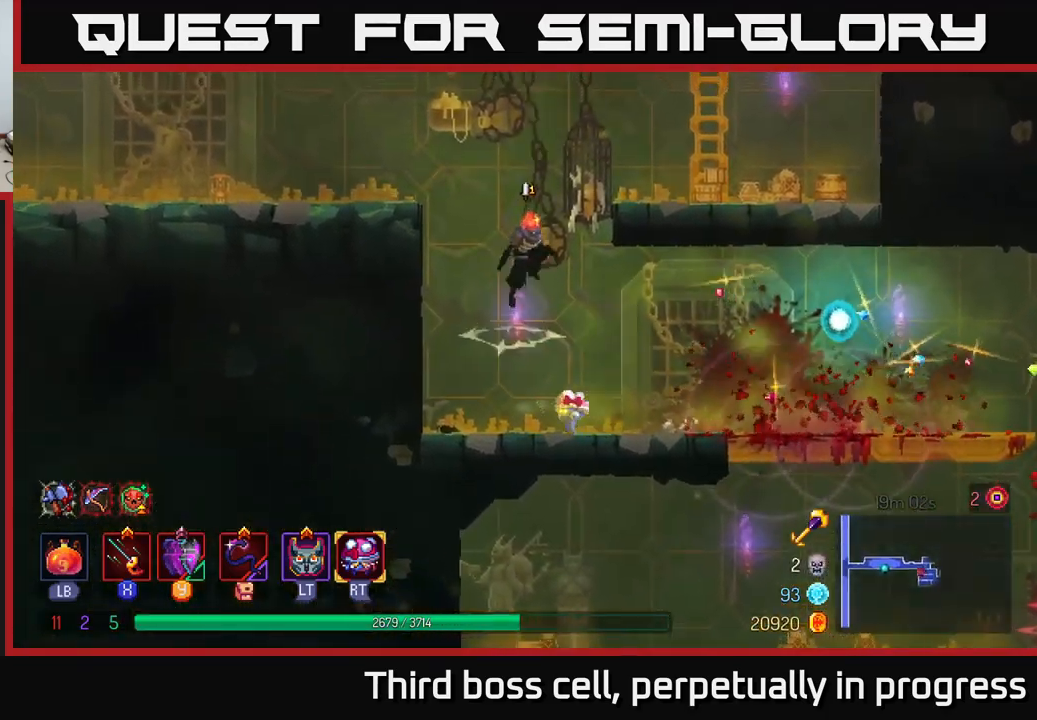
{"buttons": [], "left_stick": "right", "right_stick": "center", "events": [[134, "A", "up"]]}
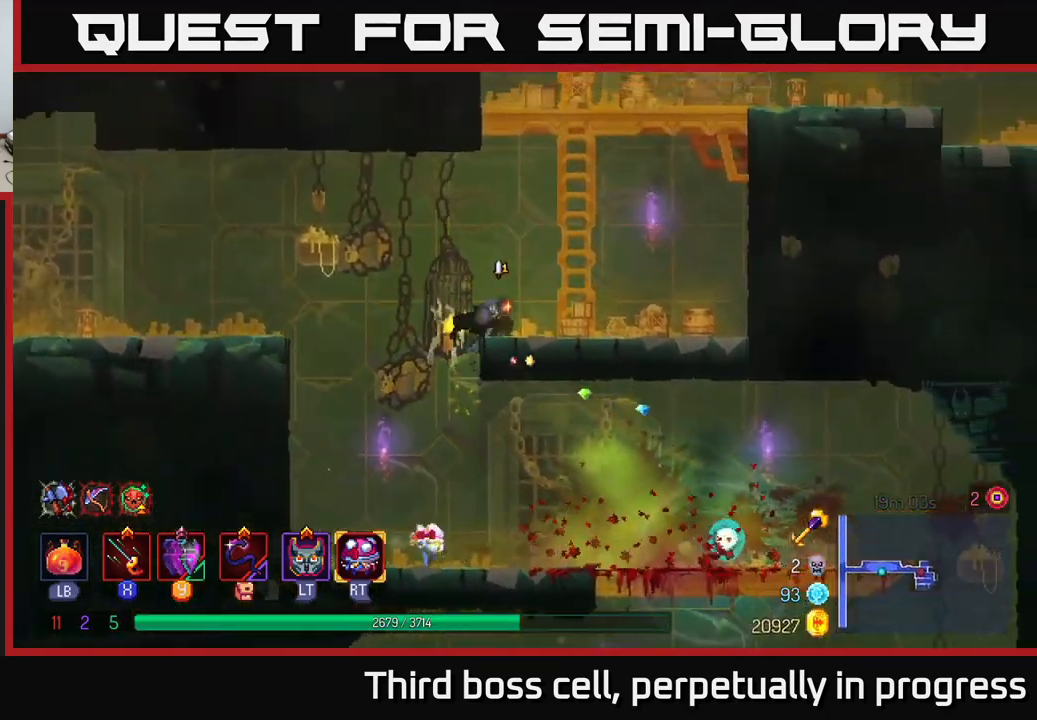
{"buttons": [], "left_stick": "up-right", "right_stick": "center", "events": [[84, "A", "down"], [217, "A", "up"], [300, "A", "down"], [317, "left_stick", "up-right"], [467, "A", "up"]]}
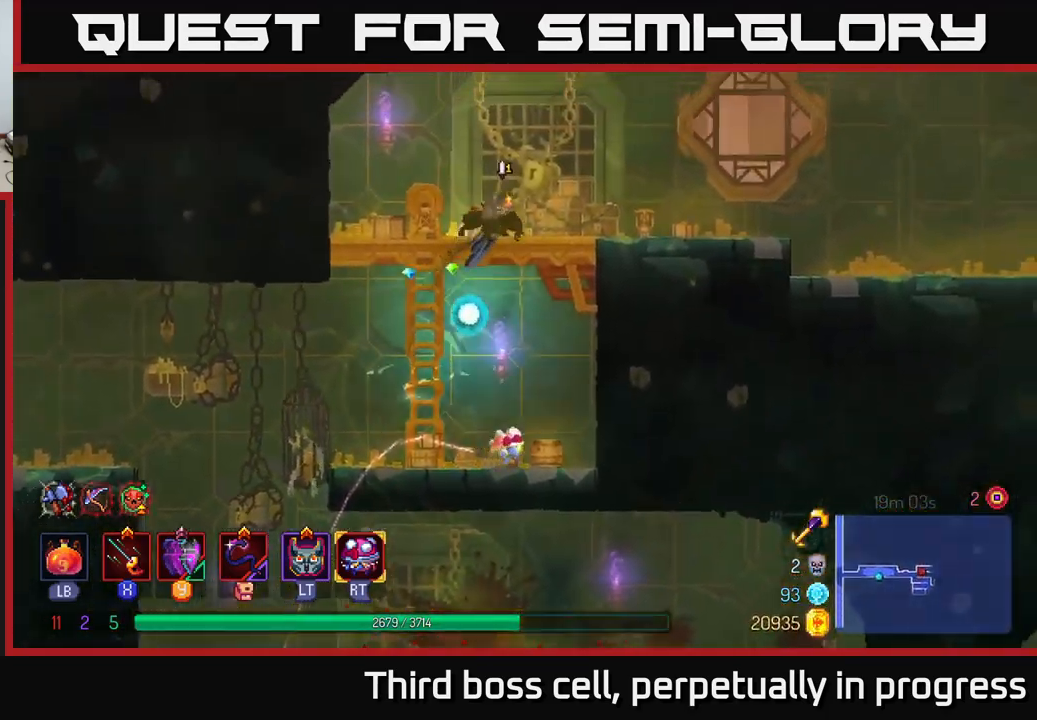
{"buttons": [], "left_stick": "up-right", "right_stick": "center", "events": []}
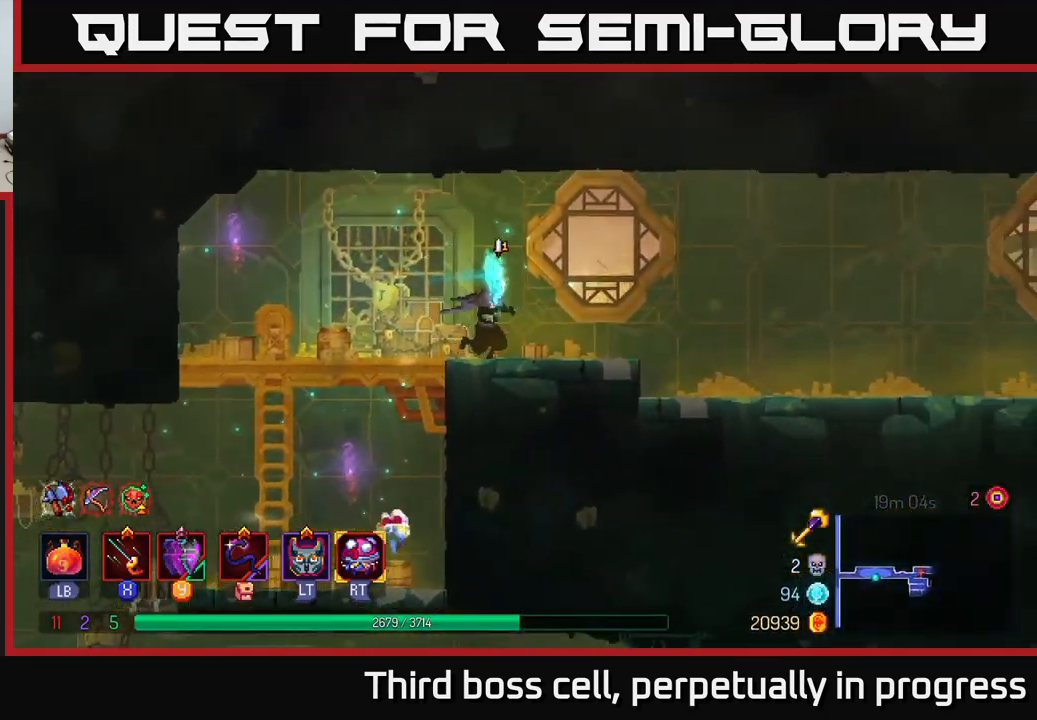
{"buttons": [], "left_stick": "right", "right_stick": "center", "events": [[67, "left_stick", "right"], [334, "A", "down"], [467, "A", "up"]]}
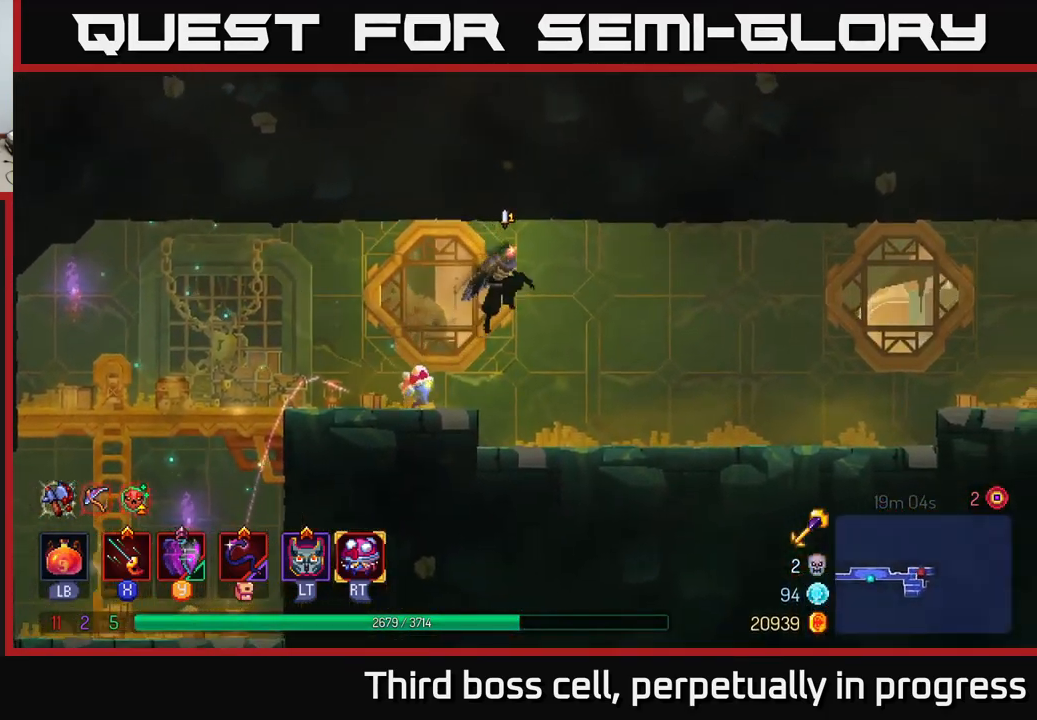
{"buttons": [], "left_stick": "right", "right_stick": "center", "events": []}
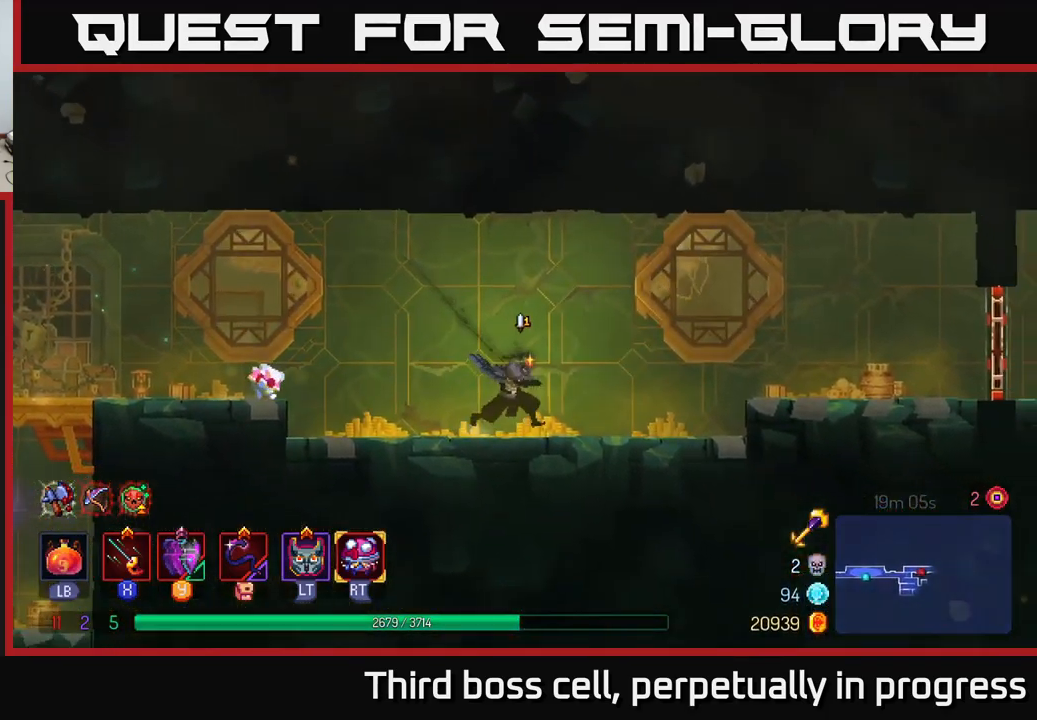
{"buttons": ["A"], "left_stick": "right", "right_stick": "center", "events": [[367, "A", "down"]]}
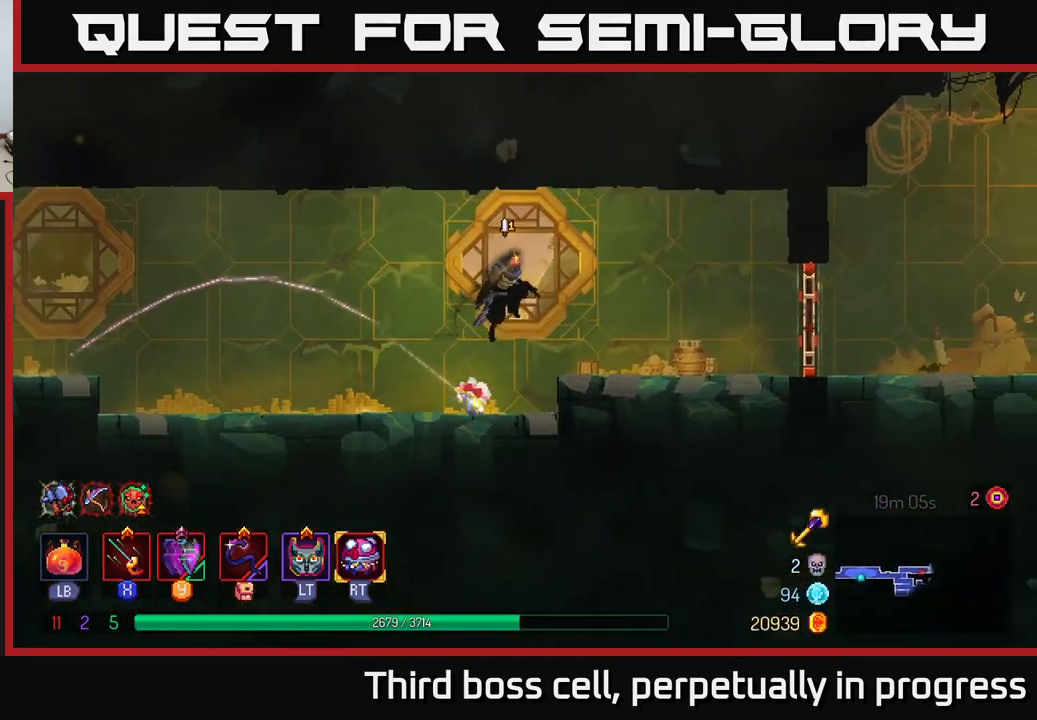
{"buttons": [], "left_stick": "right", "right_stick": "center", "events": [[34, "A", "up"], [250, "B", "down"], [367, "B", "up"]]}
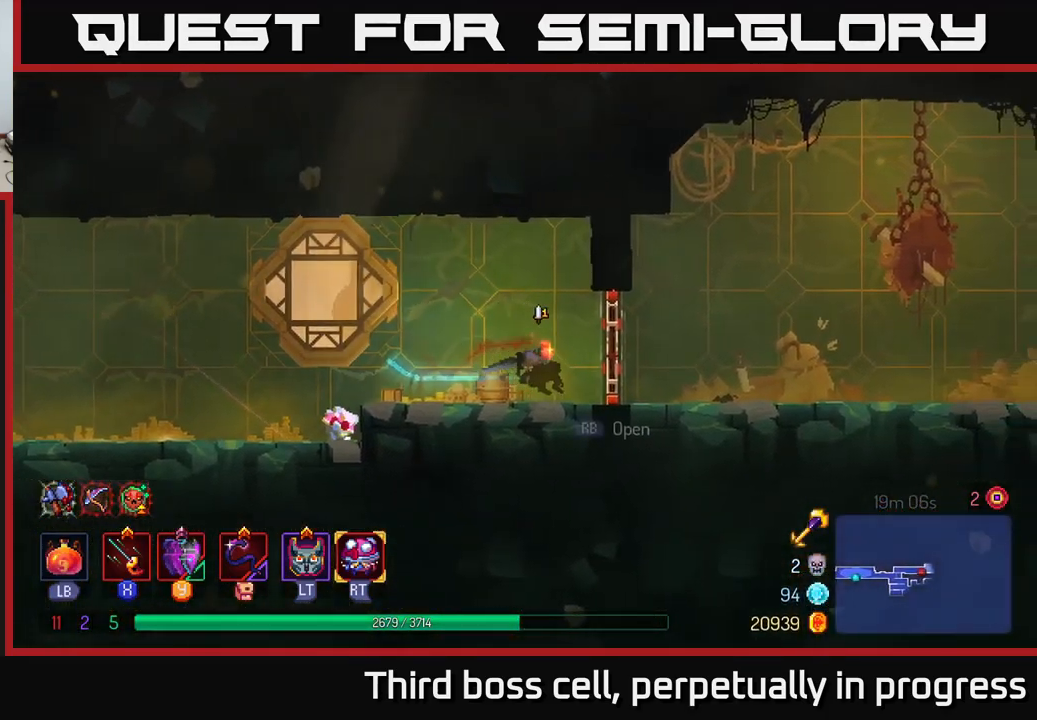
{"buttons": [], "left_stick": "right", "right_stick": "center", "events": [[50, "R1", "down"], [184, "R1", "up"]]}
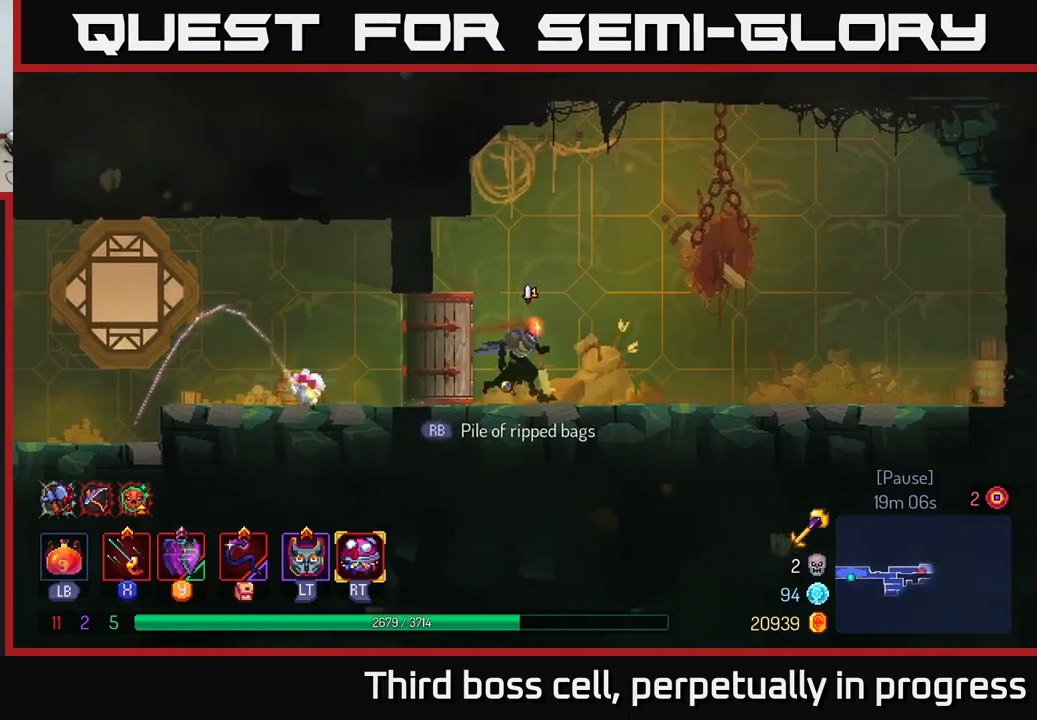
{"buttons": [], "left_stick": "right", "right_stick": "center", "events": [[283, "B", "down"], [483, "B", "up"]]}
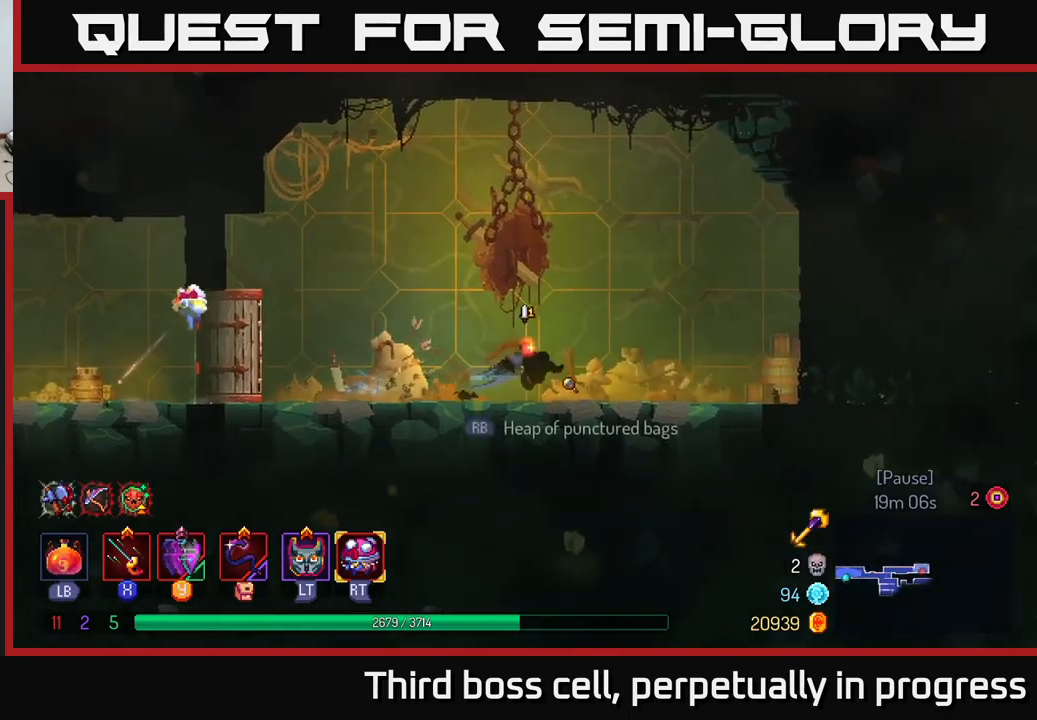
{"buttons": [], "left_stick": "right", "right_stick": "center", "events": []}
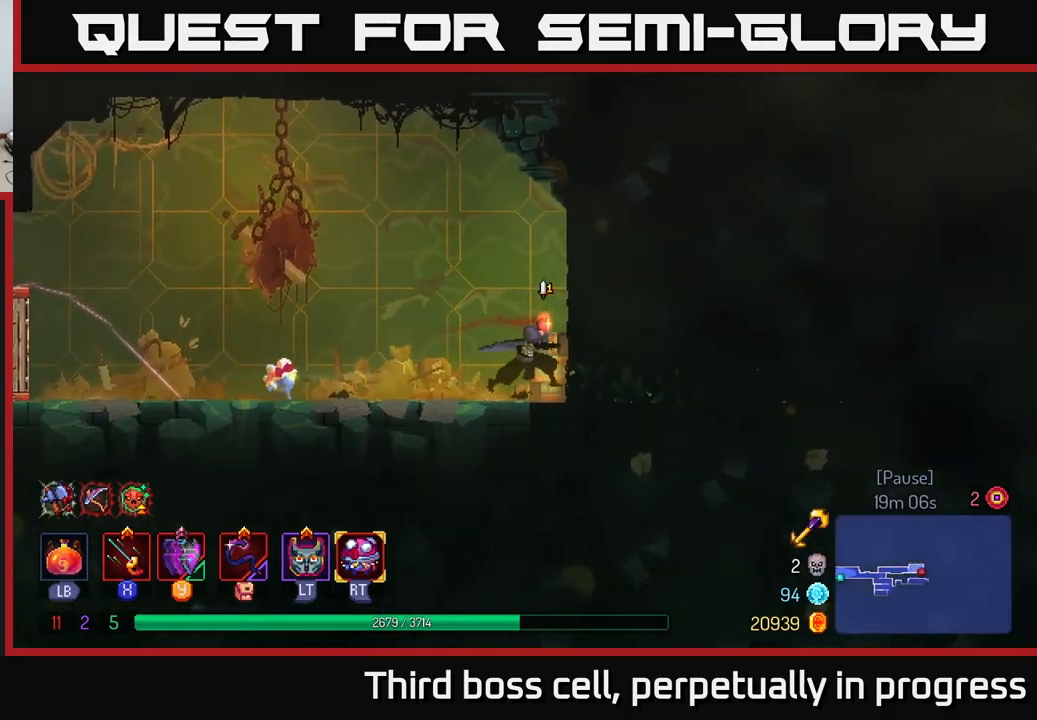
{"buttons": [], "left_stick": "right", "right_stick": "center", "events": [[100, "B", "down"], [200, "B", "up"], [250, "B", "down"], [333, "B", "up"]]}
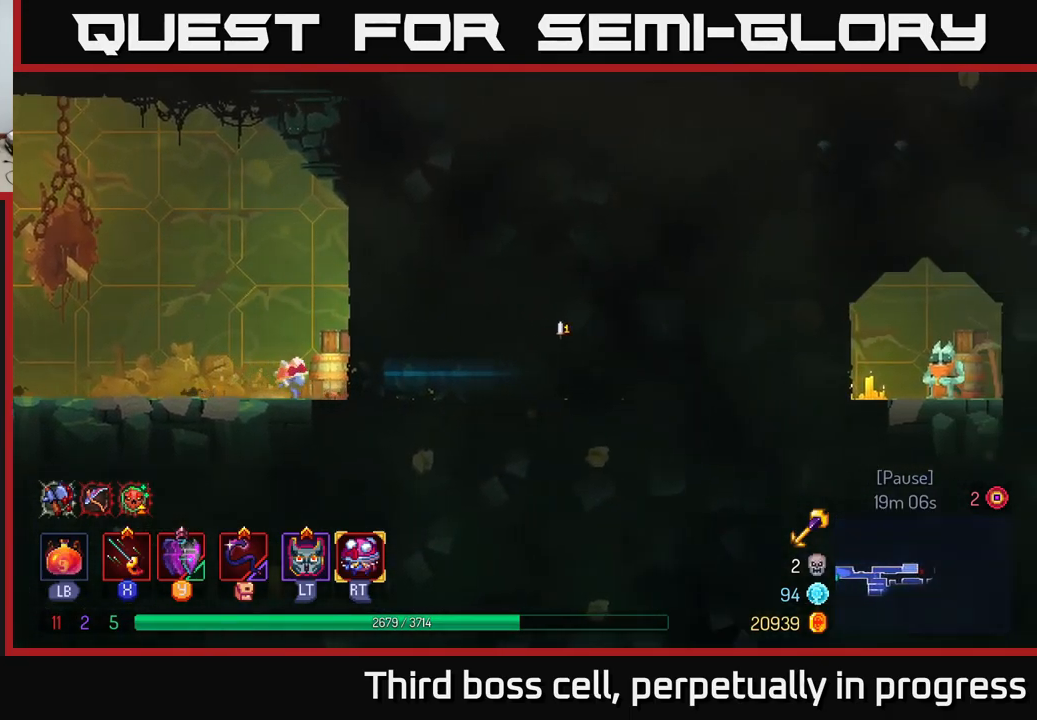
{"buttons": [], "left_stick": "right", "right_stick": "center", "events": []}
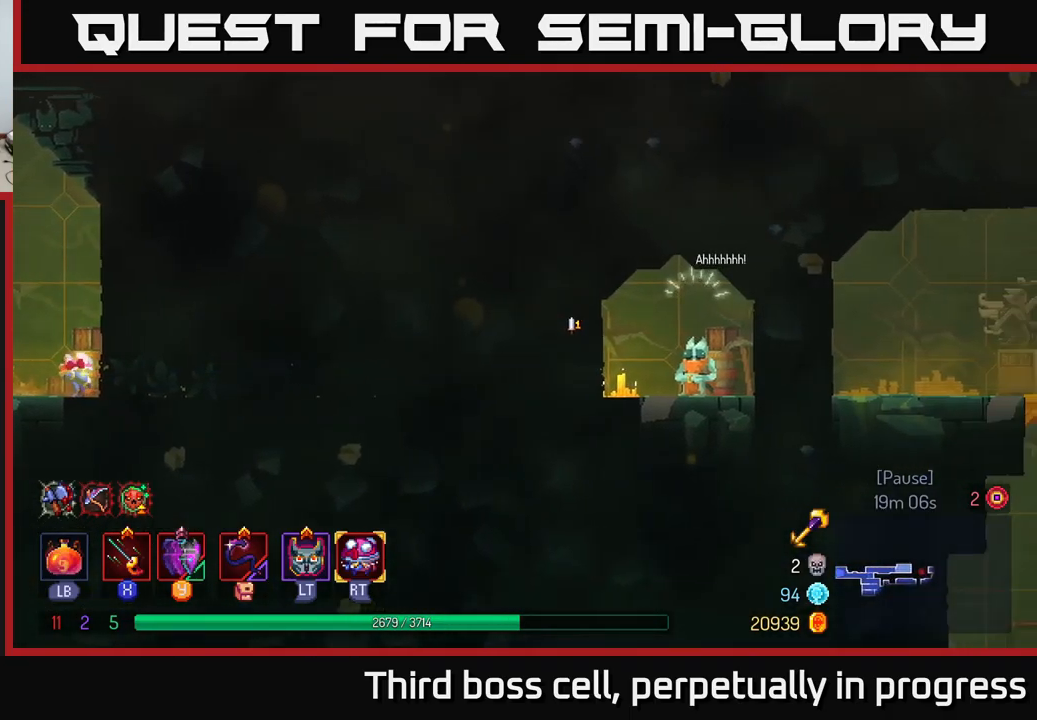
{"buttons": [], "left_stick": "center", "right_stick": "center", "events": [[217, "left_stick", "center"], [267, "R1", "down"], [400, "R1", "up"]]}
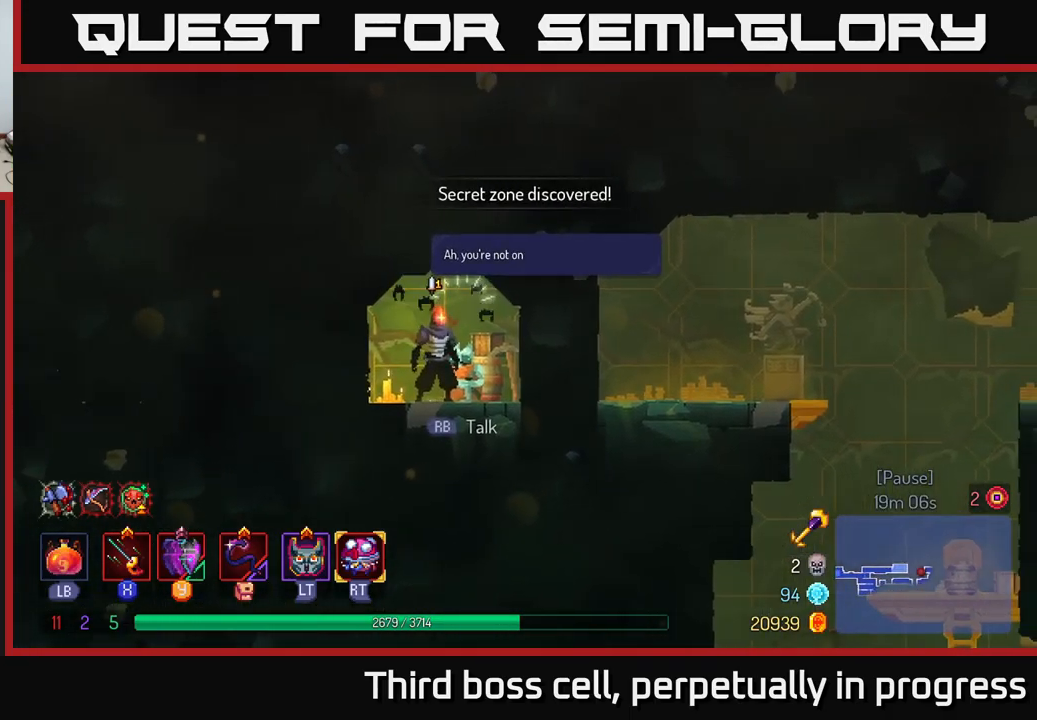
{"buttons": [], "left_stick": "center", "right_stick": "center", "events": []}
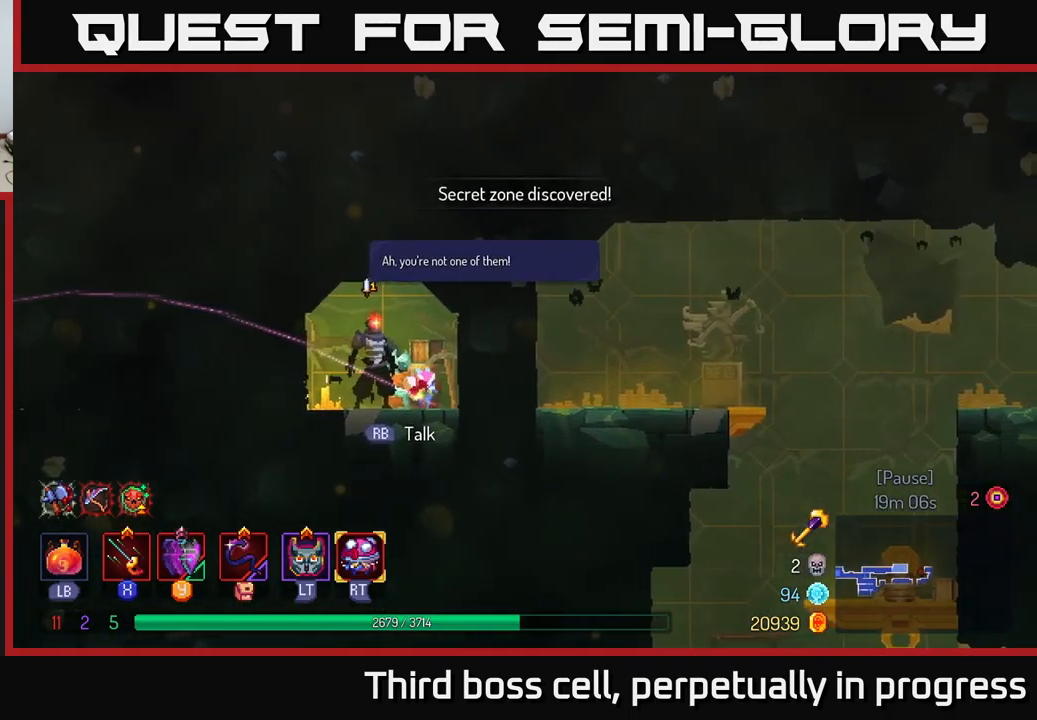
{"buttons": [], "left_stick": "center", "right_stick": "center", "events": [[300, "R1", "down"], [400, "R1", "up"]]}
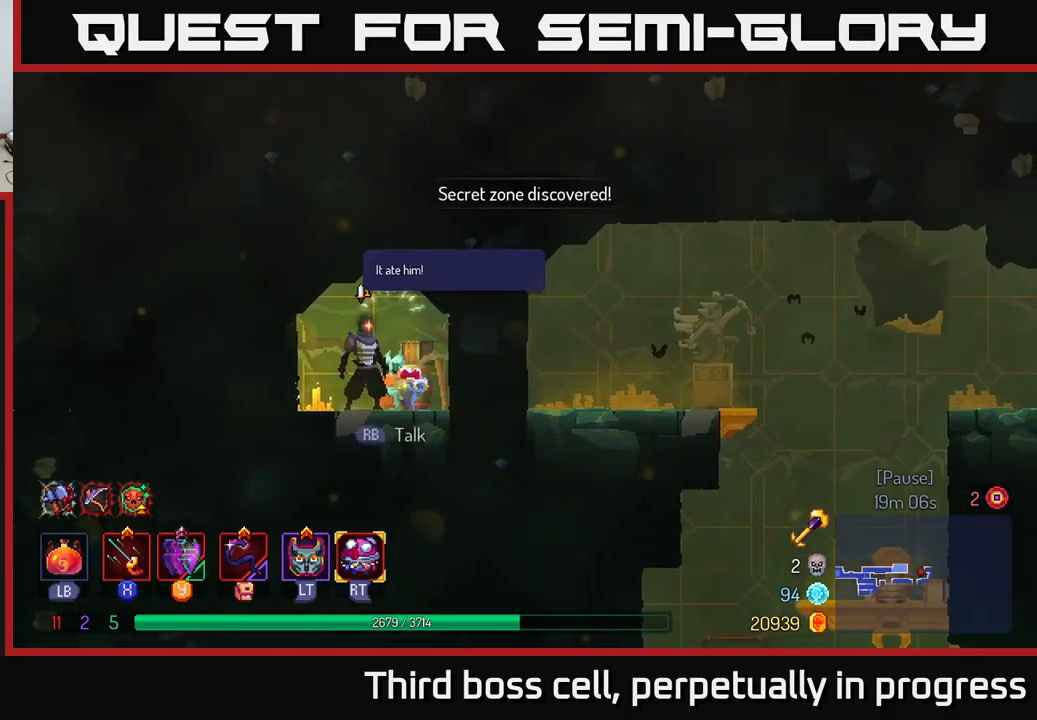
{"buttons": [], "left_stick": "center", "right_stick": "center", "events": []}
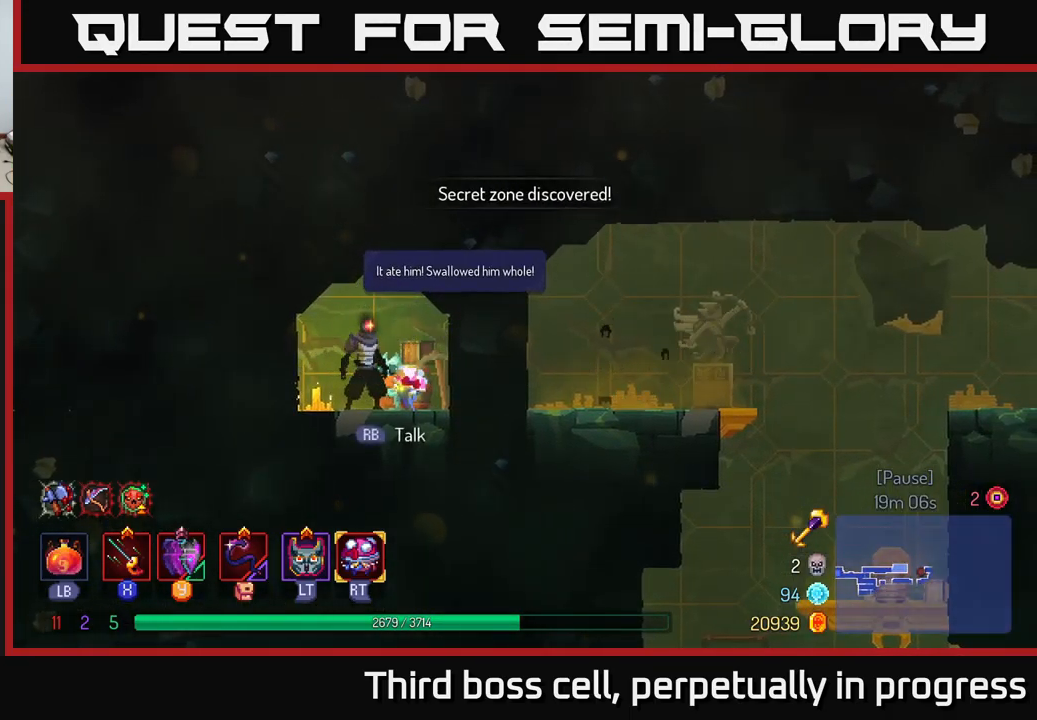
{"buttons": [], "left_stick": "center", "right_stick": "center", "events": [[283, "R1", "down"], [400, "R1", "up"]]}
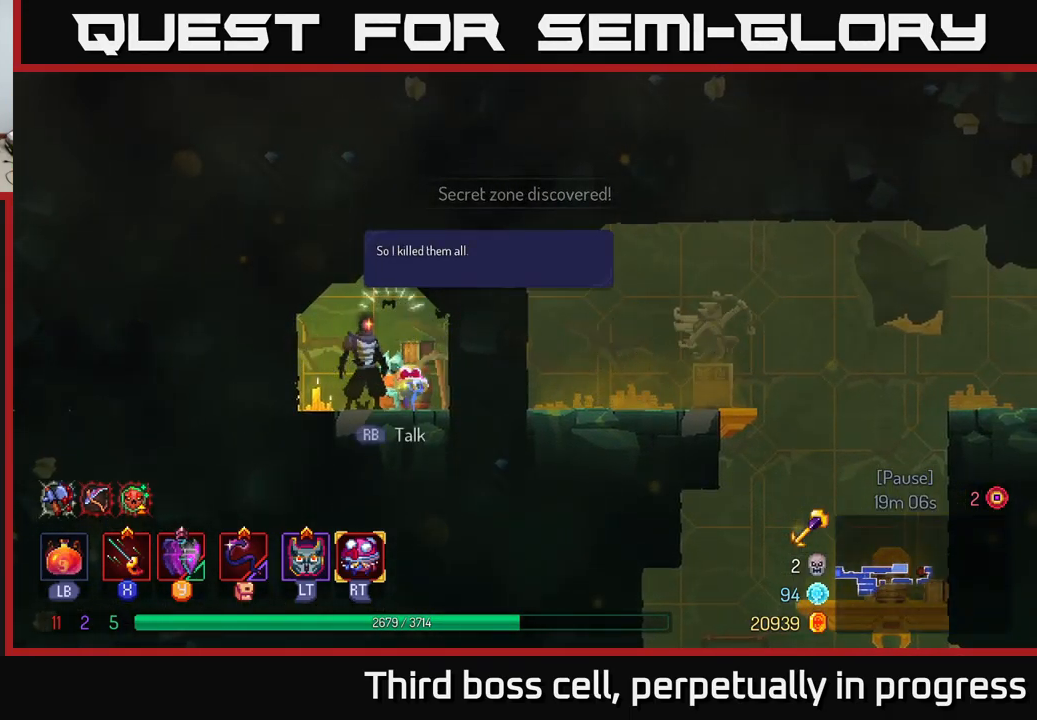
{"buttons": [], "left_stick": "center", "right_stick": "center", "events": []}
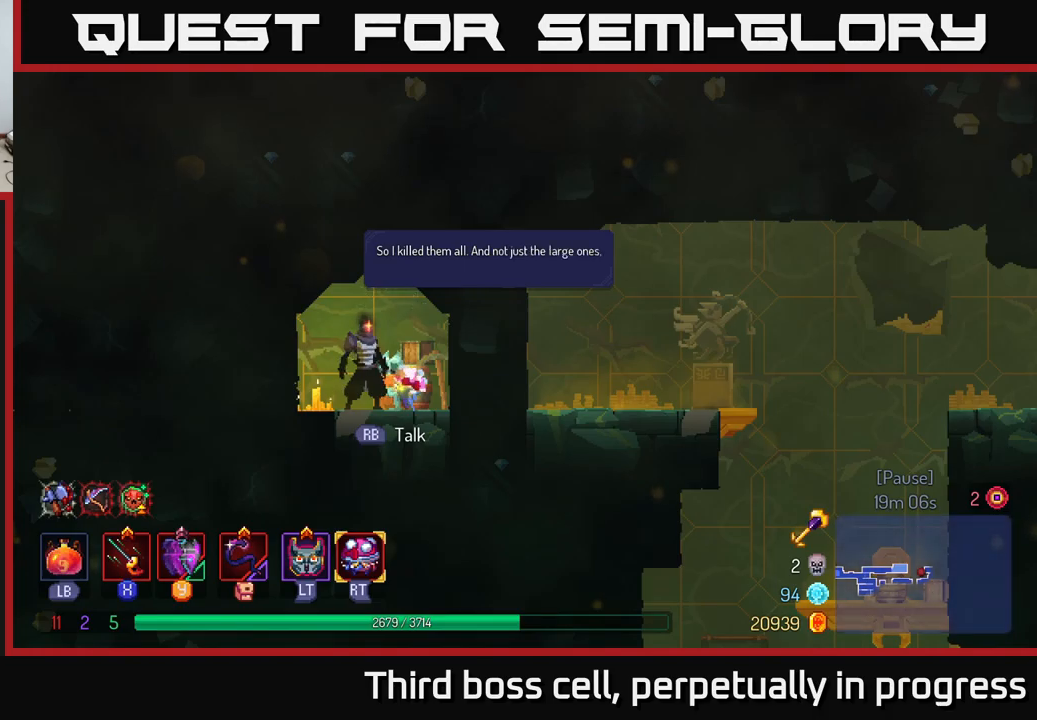
{"buttons": [], "left_stick": "center", "right_stick": "center", "events": [[150, "R1", "down"], [267, "R1", "up"]]}
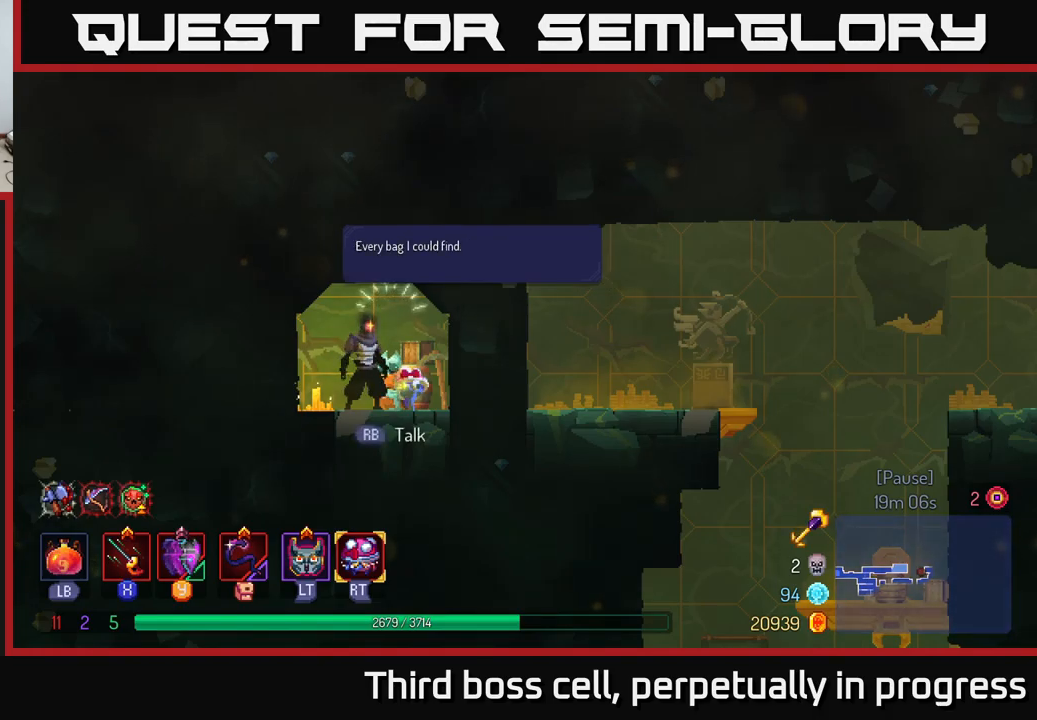
{"buttons": [], "left_stick": "center", "right_stick": "center", "events": []}
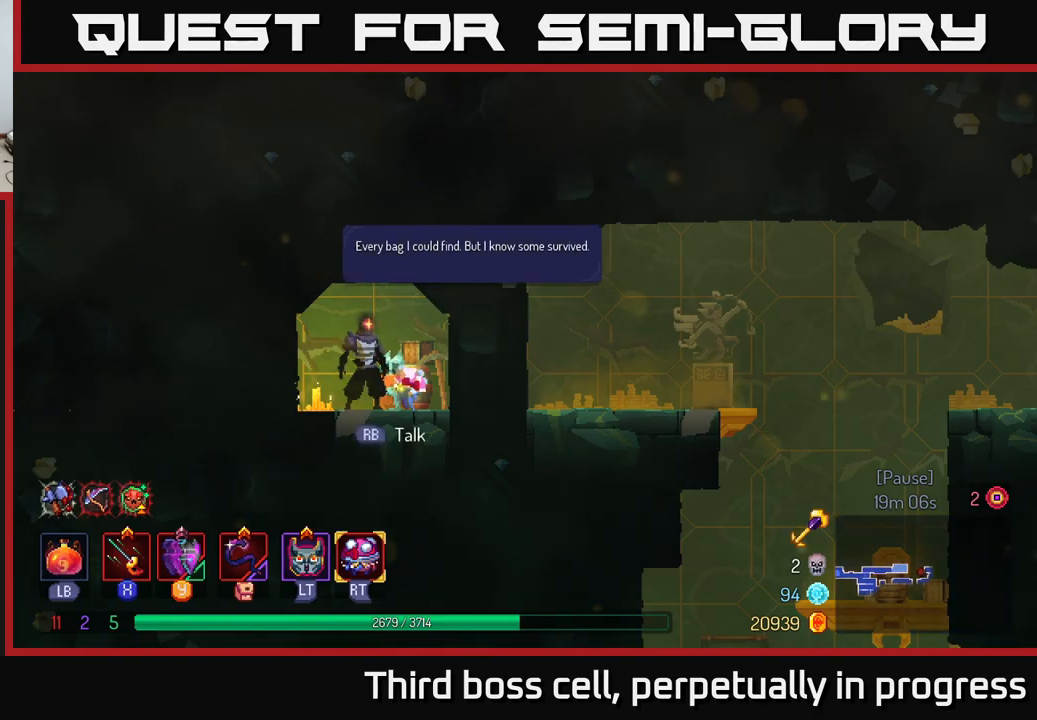
{"buttons": [], "left_stick": "center", "right_stick": "center", "events": [[33, "R1", "down"], [133, "R1", "up"]]}
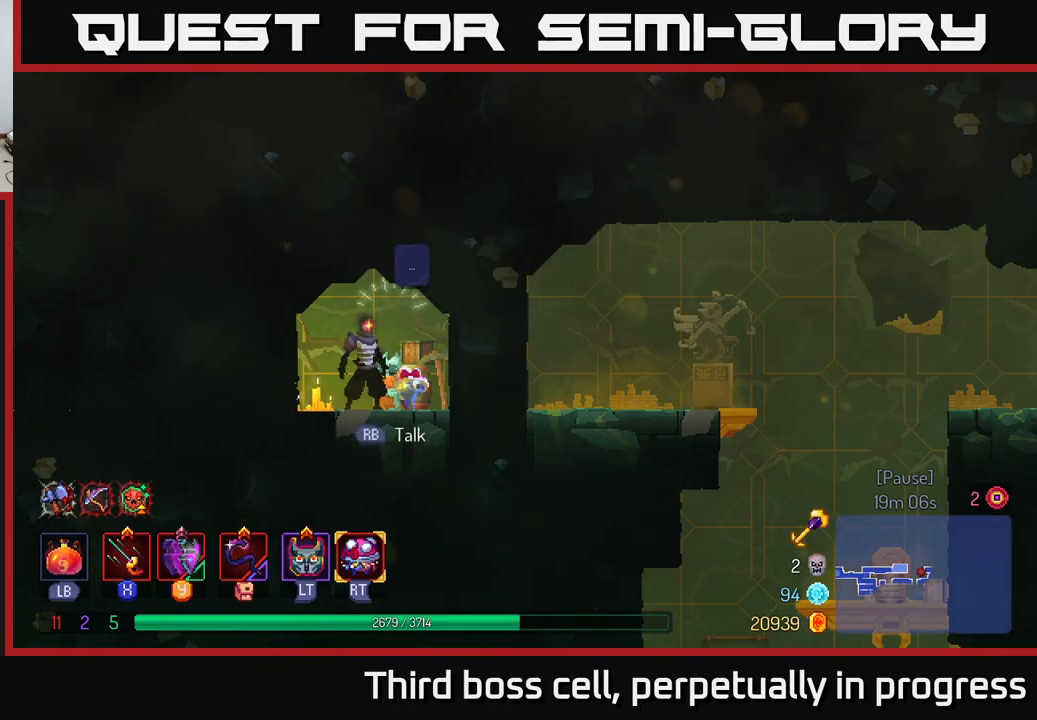
{"buttons": [], "left_stick": "left", "right_stick": "center", "events": [[450, "left_stick", "left"]]}
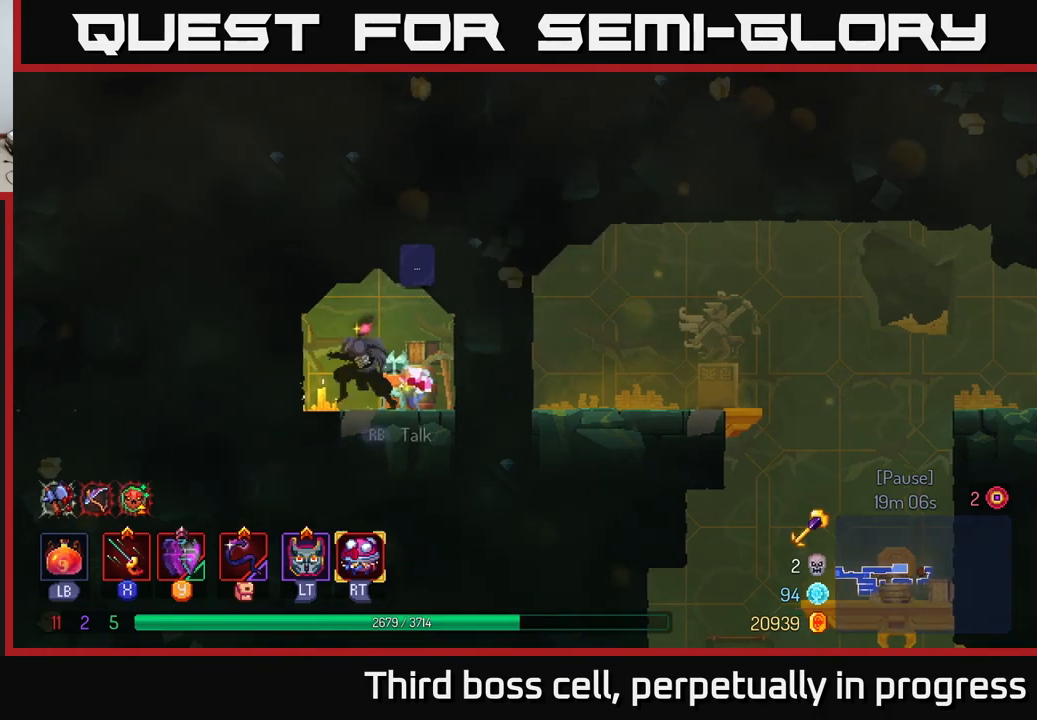
{"buttons": [], "left_stick": "left", "right_stick": "center", "events": [[200, "B", "down"], [383, "B", "up"]]}